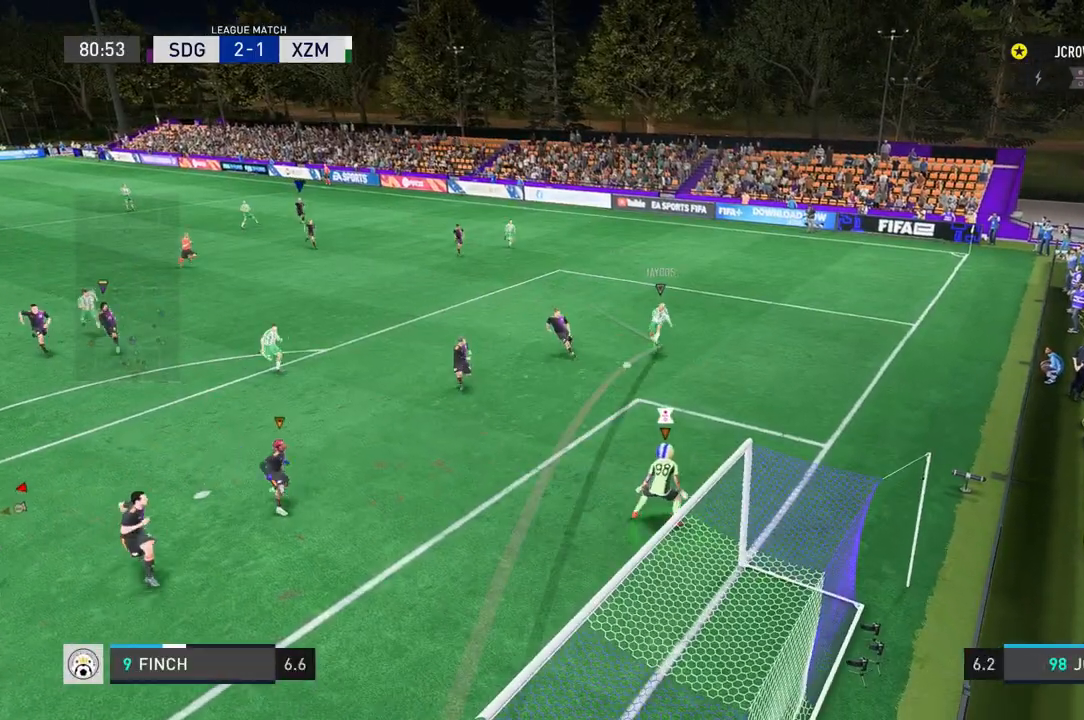
Gameplay with a controller (Xbox layout); each line is a JSON object with the inputs held at the frame after it. "events" lists button and stick changes between this image and that frame as [ms after this image, input, new state], when the widget could be followed in between. Not read: L2 L3 R2 R3.
{"buttons": [], "left_stick": "left", "right_stick": "left", "events": [[167, "right_stick", "down-left"], [267, "left_stick", "down-left"], [333, "right_stick", "left"], [367, "left_stick", "left"]]}
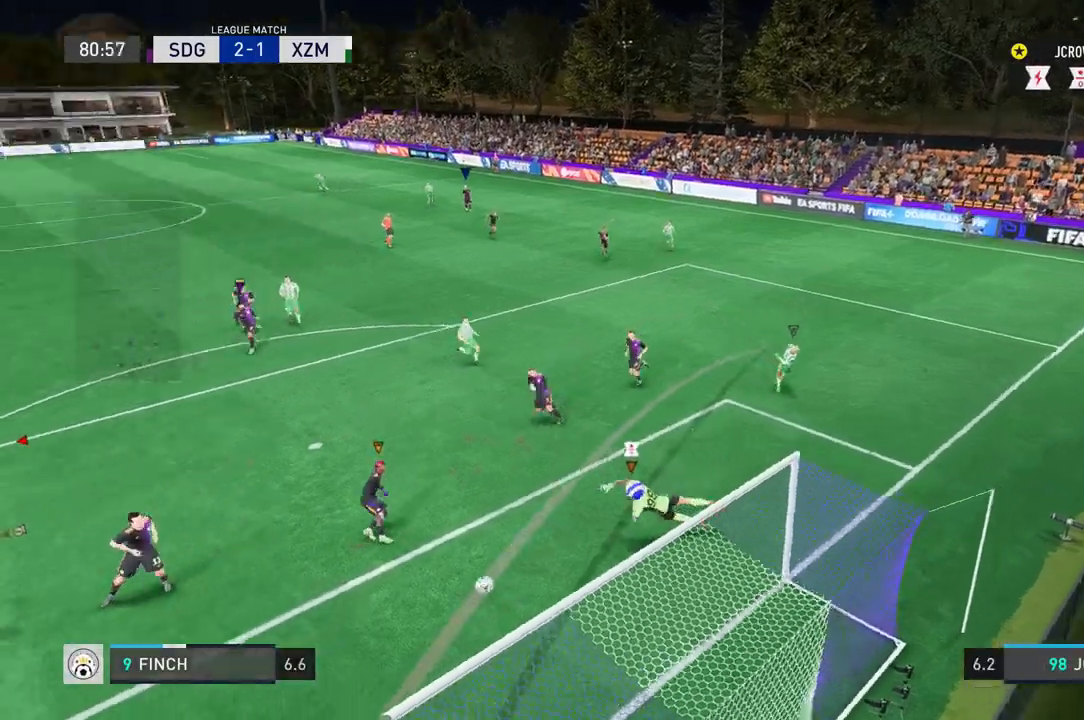
{"buttons": [], "left_stick": "left", "right_stick": "down"}
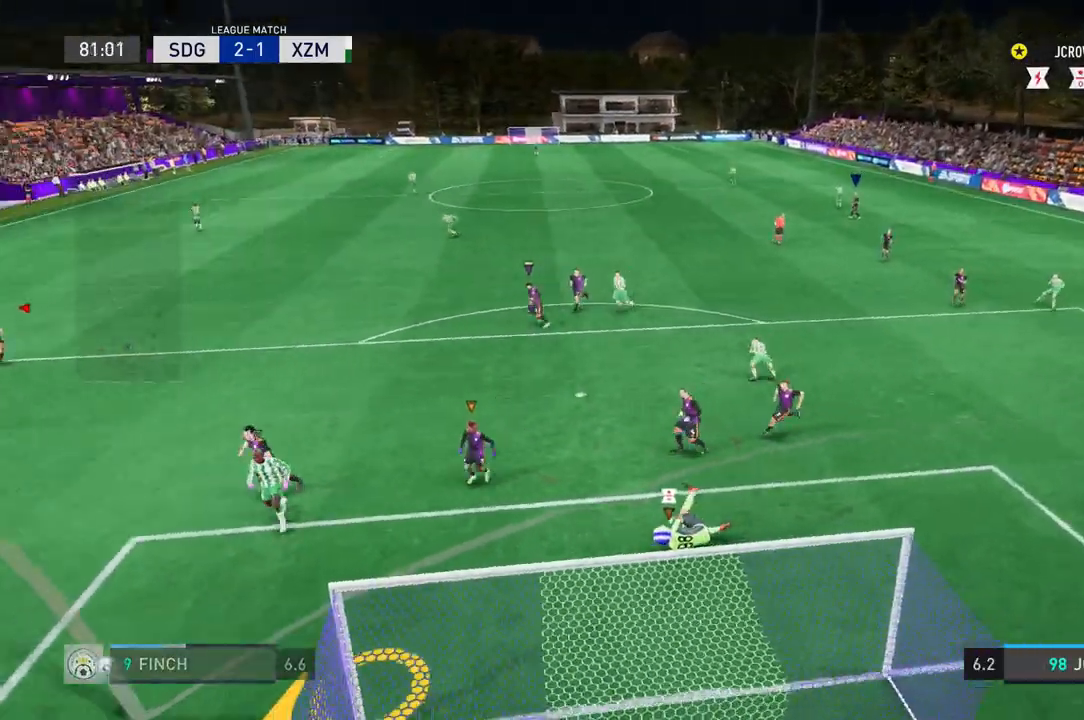
{"buttons": [], "left_stick": "left", "right_stick": "center", "events": [[233, "right_stick", "center"]]}
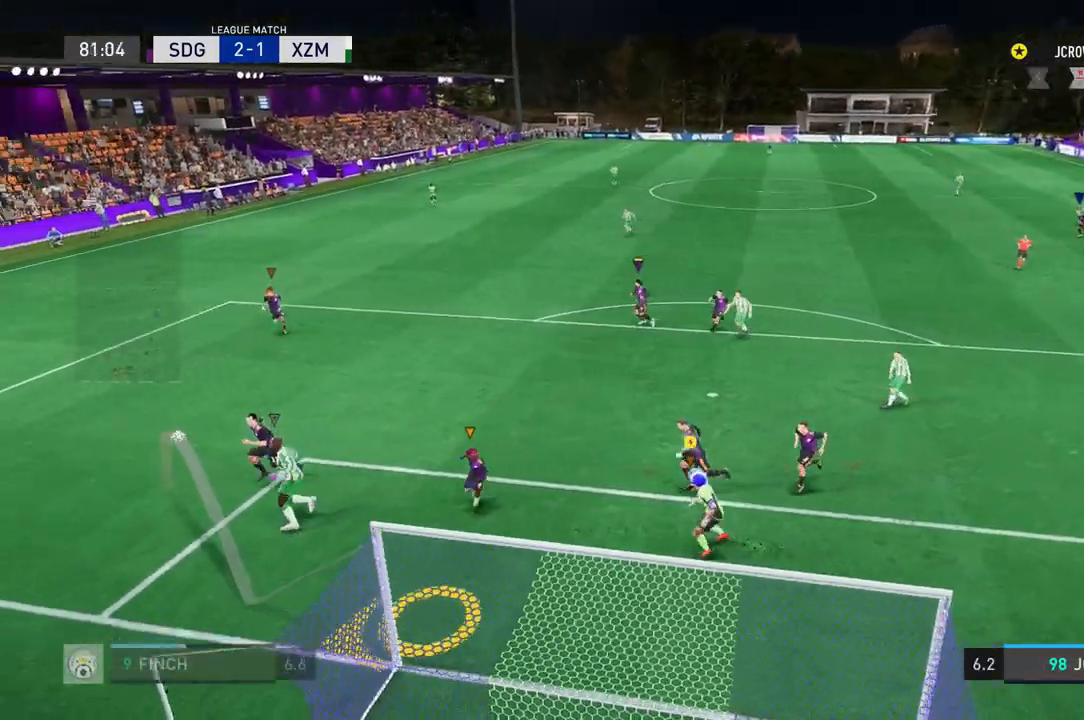
{"buttons": [], "left_stick": "left", "right_stick": "center", "events": [[200, "R1", "down"], [334, "R1", "up"]]}
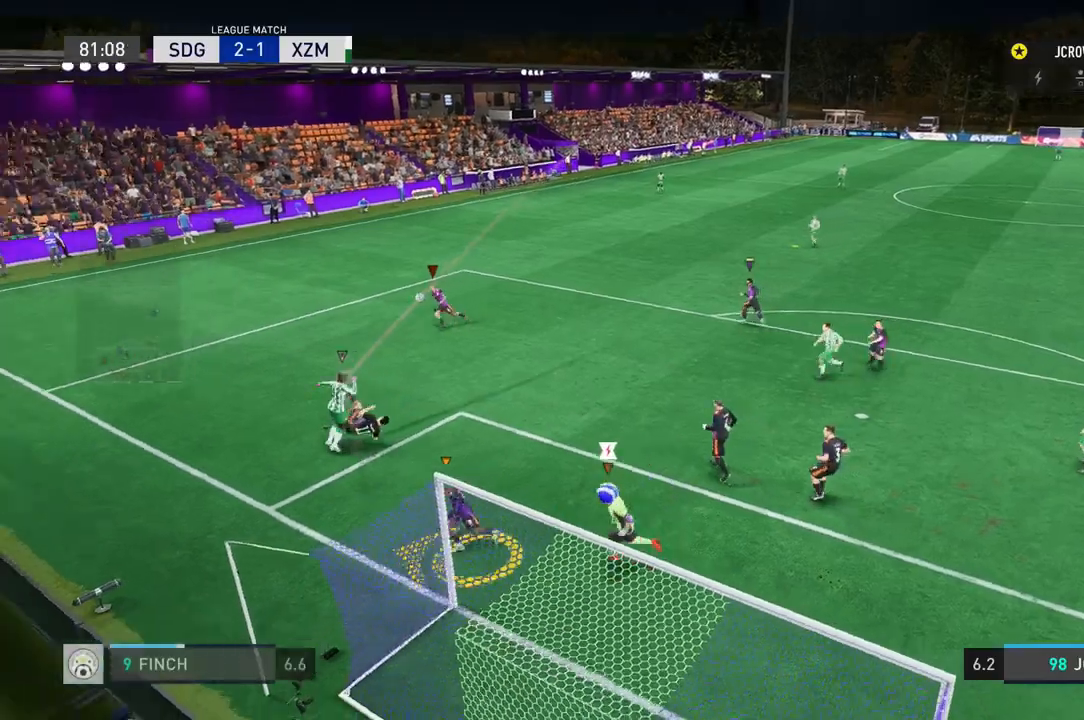
{"buttons": [], "left_stick": "down-right", "right_stick": "center", "events": [[233, "left_stick", "center"], [400, "left_stick", "down-right"]]}
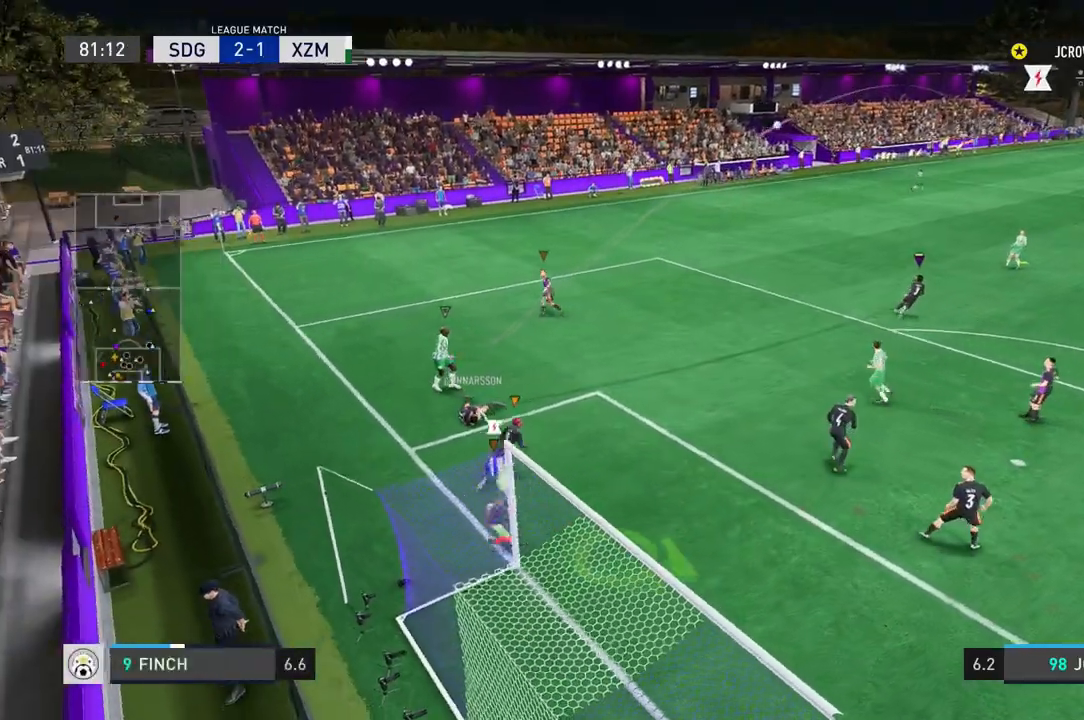
{"buttons": [], "left_stick": "up-right", "right_stick": "center", "events": [[167, "left_stick", "up-right"]]}
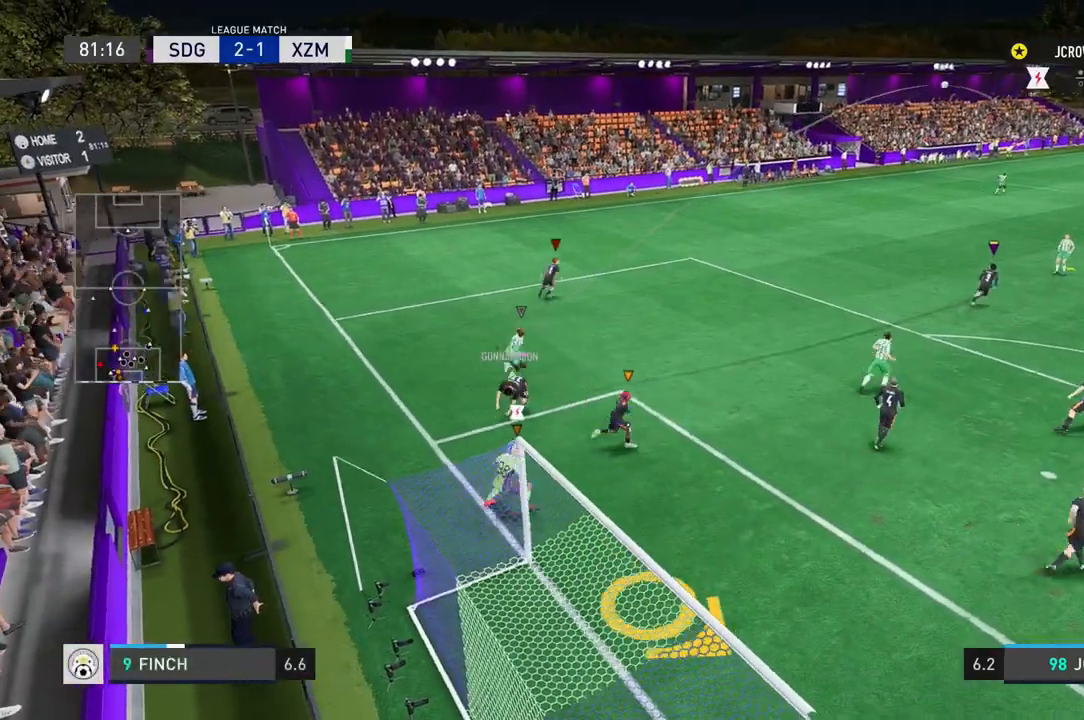
{"buttons": [], "left_stick": "down-right", "right_stick": "center", "events": [[133, "left_stick", "right"], [434, "left_stick", "down-right"]]}
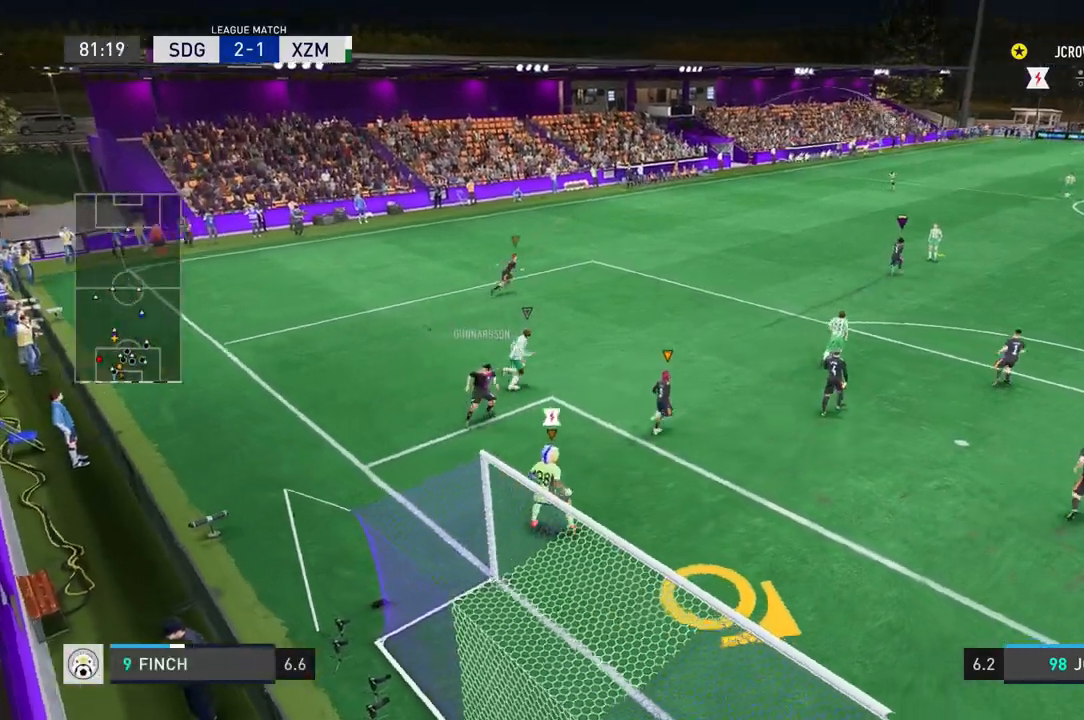
{"buttons": [], "left_stick": "right", "right_stick": "center", "events": [[467, "left_stick", "right"]]}
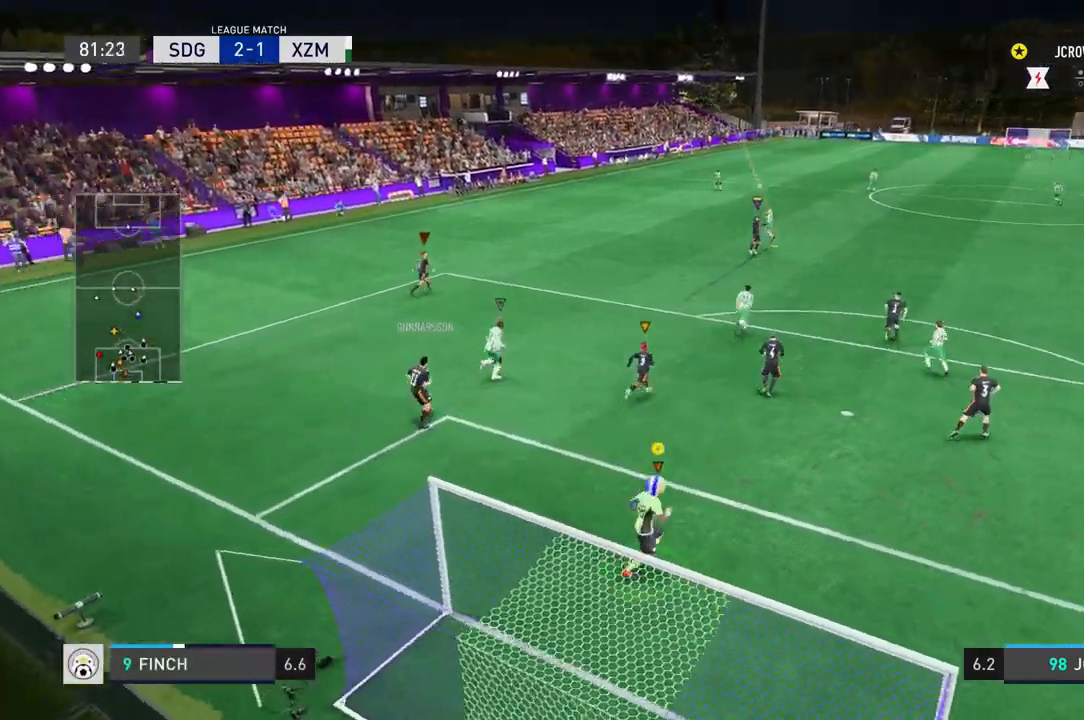
{"buttons": [], "left_stick": "center", "right_stick": "center", "events": [[133, "left_stick", "center"]]}
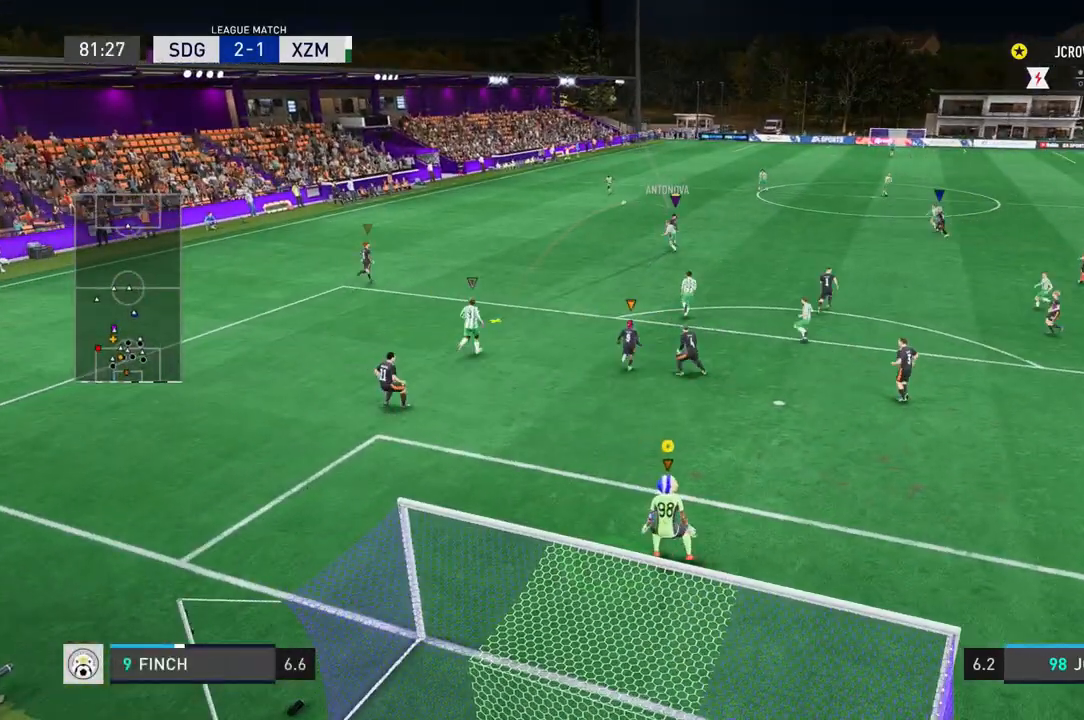
{"buttons": [], "left_stick": "center", "right_stick": "center", "events": [[234, "left_stick", "left"], [434, "left_stick", "center"]]}
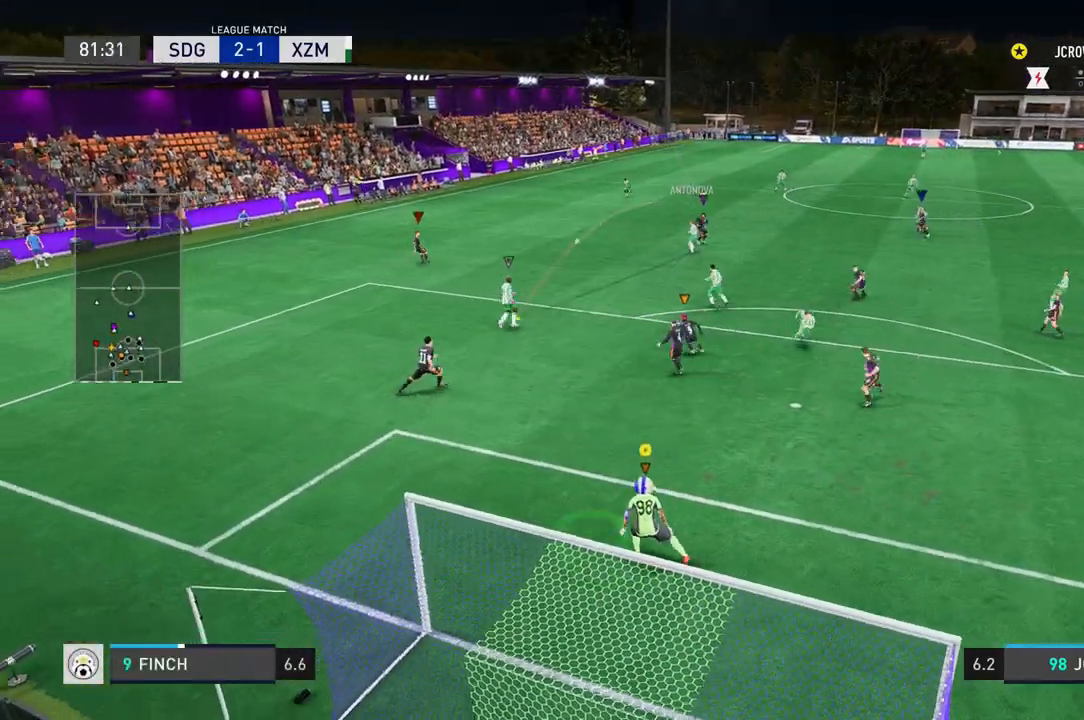
{"buttons": [], "left_stick": "up-left", "right_stick": "center", "events": [[167, "left_stick", "left"], [434, "left_stick", "up-left"]]}
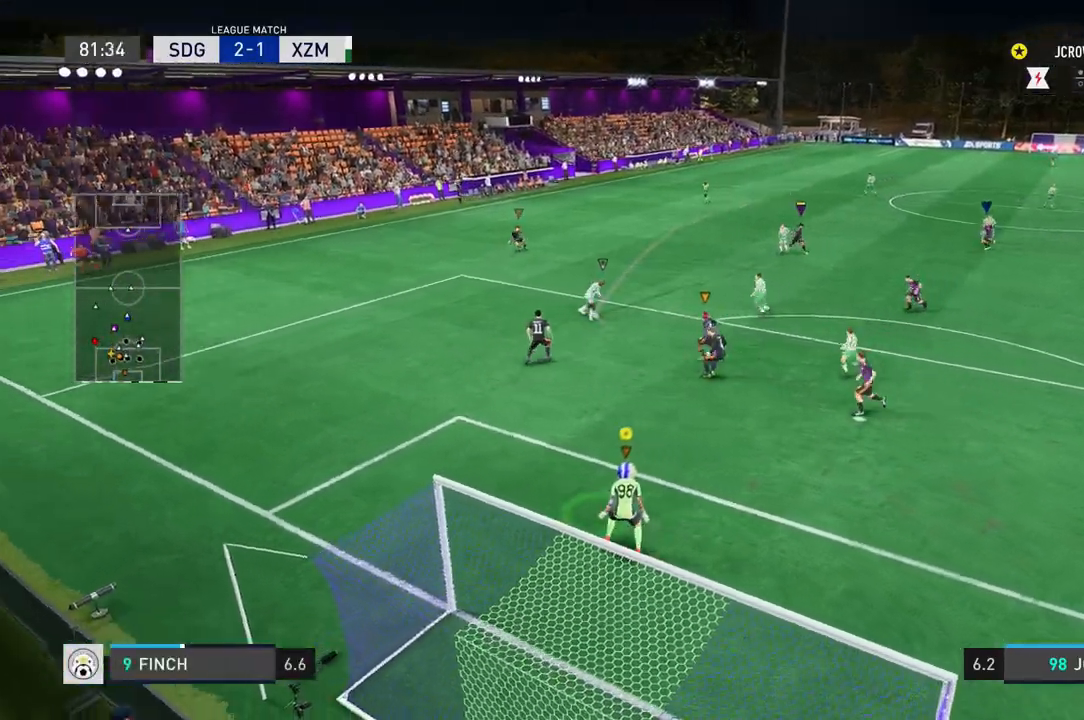
{"buttons": [], "left_stick": "center", "right_stick": "center", "events": [[300, "left_stick", "center"]]}